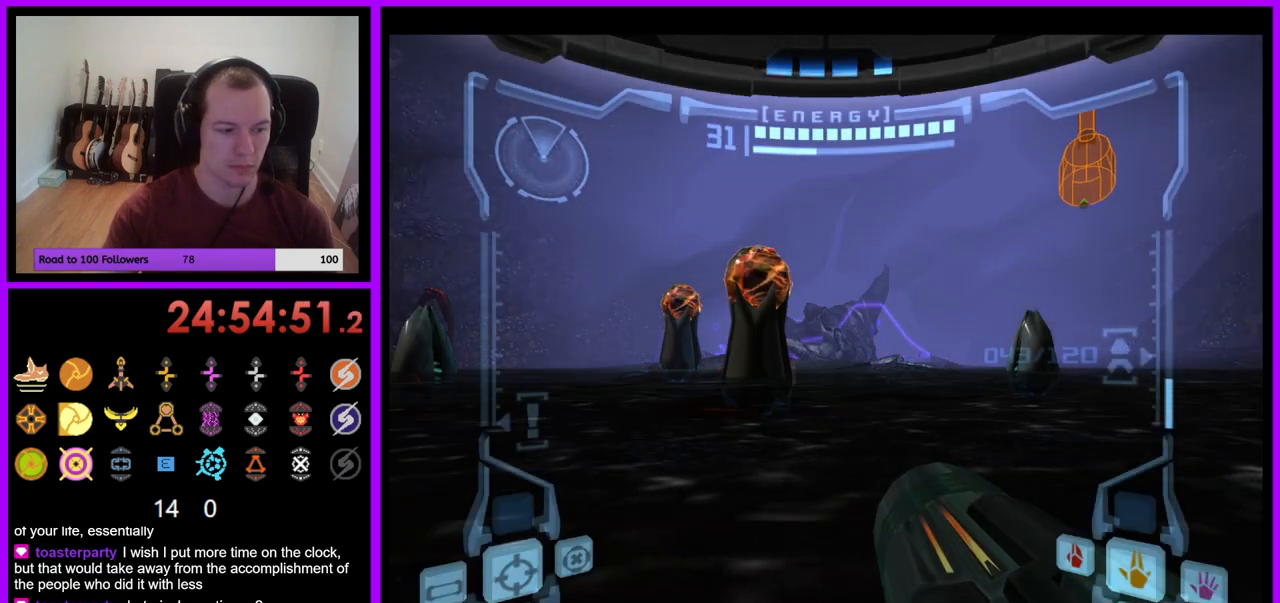
Gameplay with a controller (Nintendo layout); each line is a JSON object with the inputs held at the frame after it. "events" lists button and stick changes between this image and that frame as [ms after this image, input, new state], when the widget could be followed in between. Not read: L3 R1 R3 START.
{"buttons": [], "left_stick": "up", "right_stick": "center", "events": [[500, "left_stick", "up"]]}
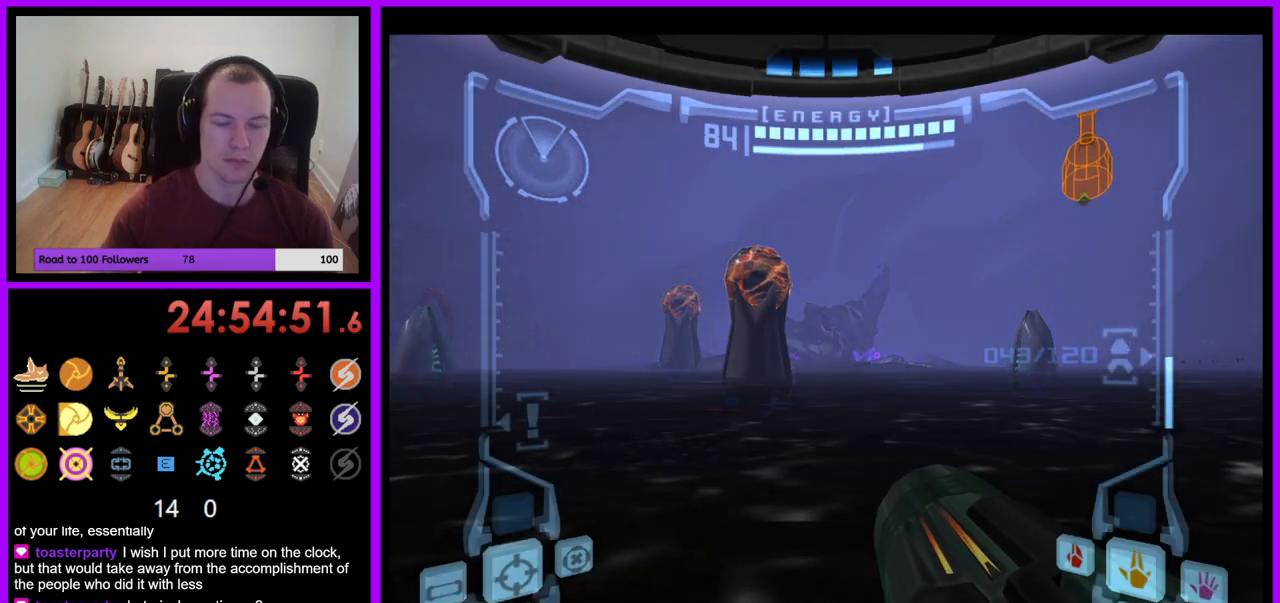
{"buttons": [], "left_stick": "up-left", "right_stick": "center", "events": [[400, "left_stick", "left"], [450, "left_stick", "up-left"]]}
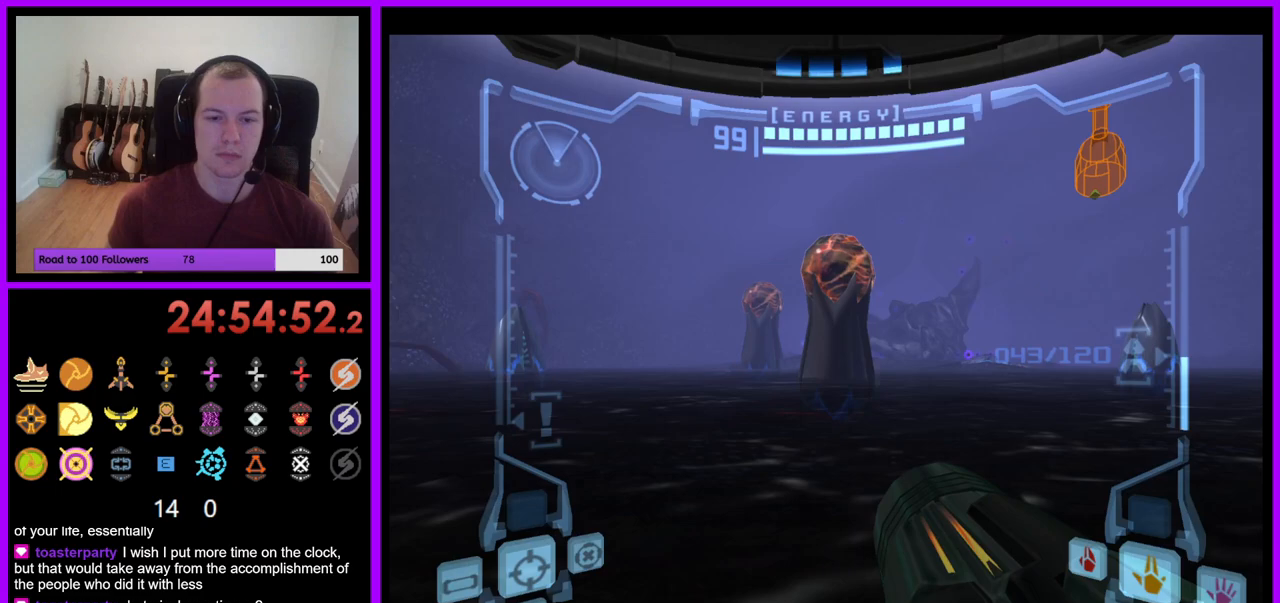
{"buttons": ["L1"], "left_stick": "up", "right_stick": "center", "events": [[17, "left_stick", "up"], [333, "L1", "down"]]}
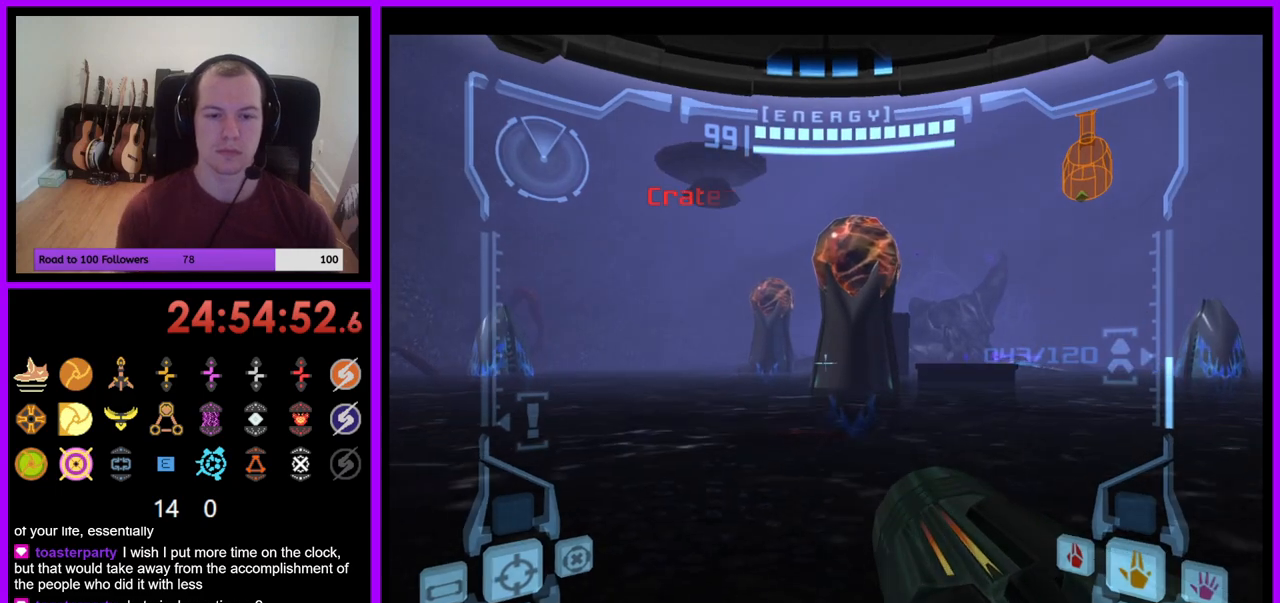
{"buttons": ["L1"], "left_stick": "up-right", "right_stick": "center", "events": [[33, "B", "down"], [117, "B", "up"], [267, "L1", "up"], [433, "left_stick", "up-right"], [500, "L1", "down"]]}
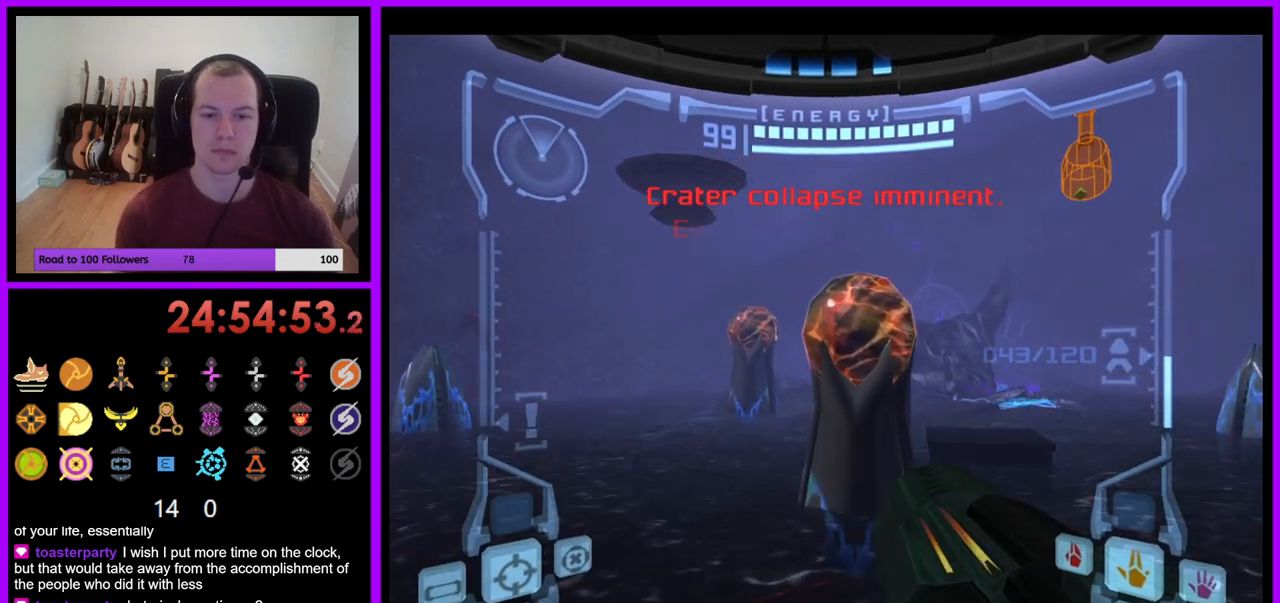
{"buttons": ["L1"], "left_stick": "up-right", "right_stick": "center", "events": []}
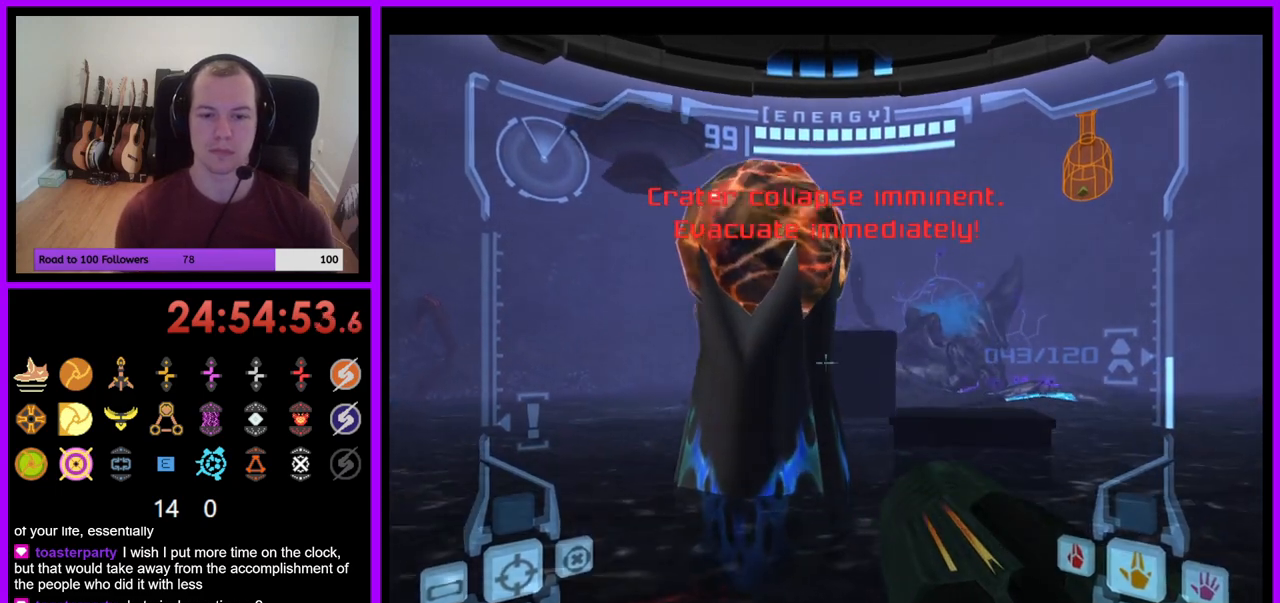
{"buttons": ["B", "L1"], "left_stick": "up-right", "right_stick": "center", "events": [[450, "B", "down"]]}
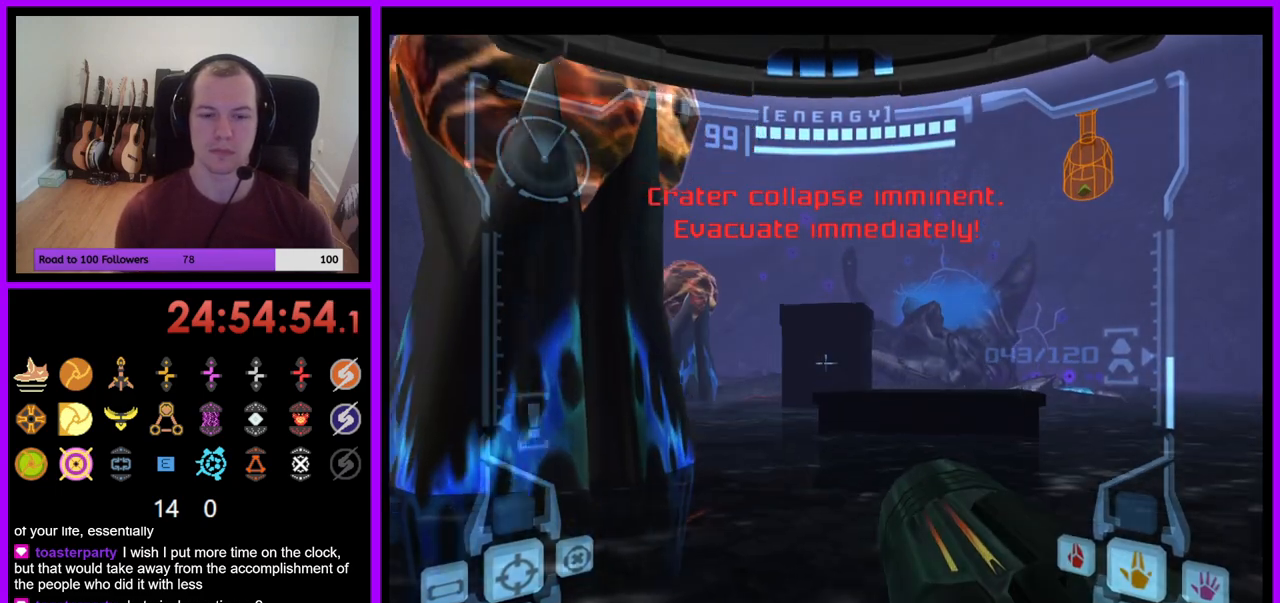
{"buttons": ["L1"], "left_stick": "up-right", "right_stick": "center", "events": [[83, "B", "up"], [217, "left_stick", "up"], [400, "B", "down"], [433, "left_stick", "up-right"], [500, "B", "up"]]}
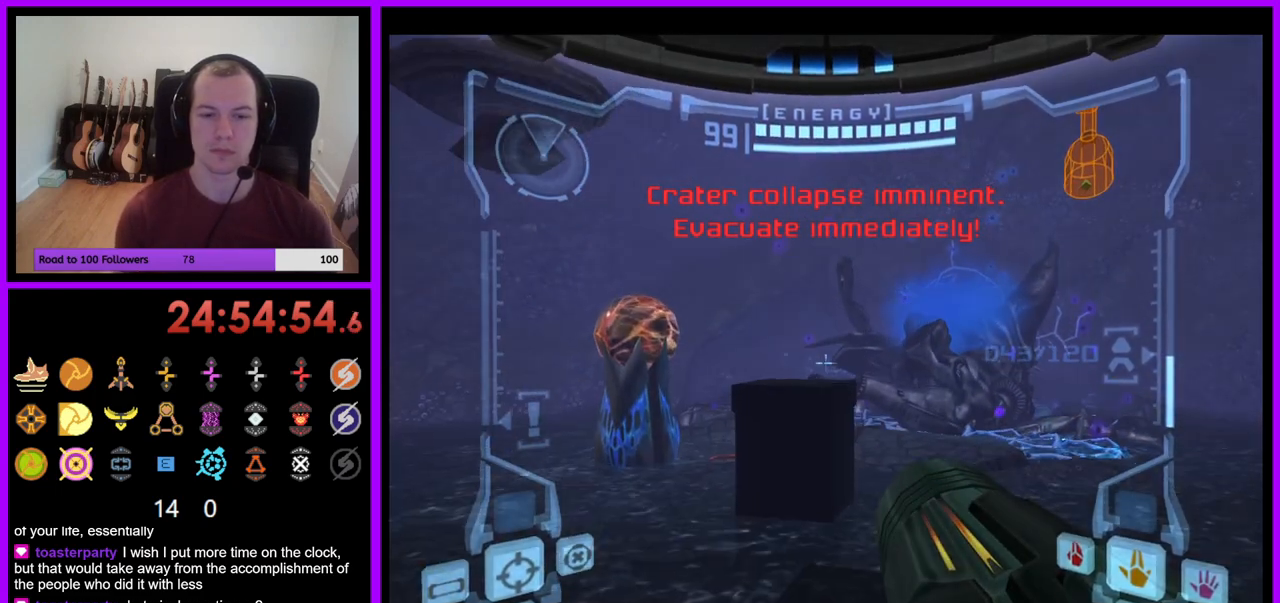
{"buttons": ["L1"], "left_stick": "up", "right_stick": "center", "events": [[83, "left_stick", "up"]]}
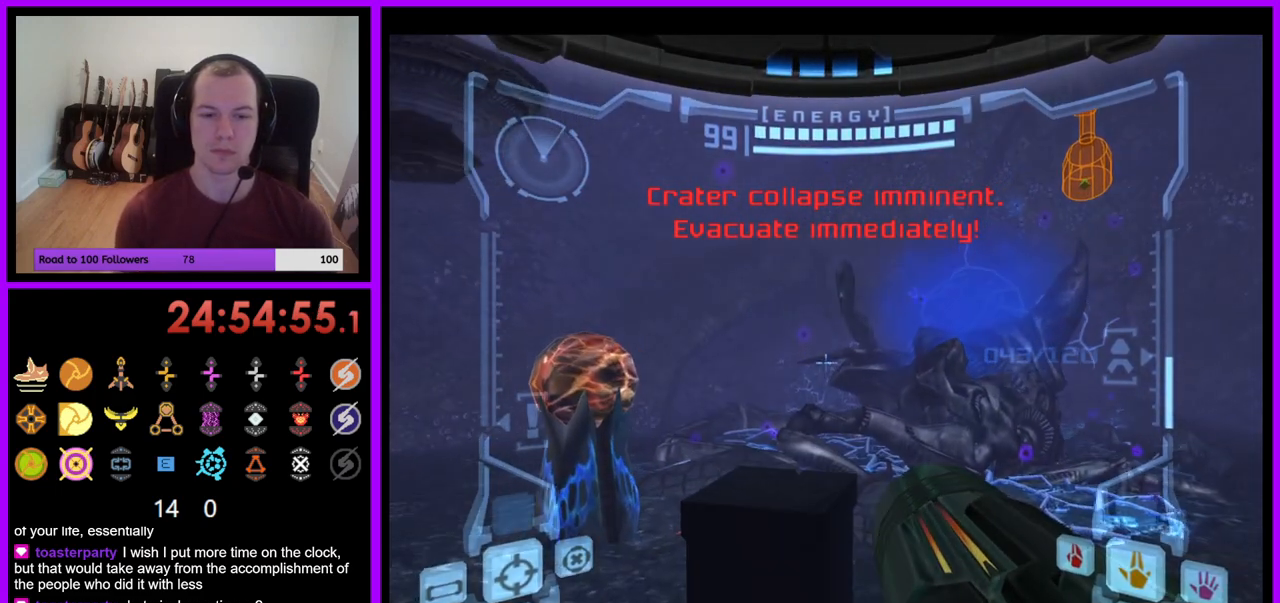
{"buttons": ["L1"], "left_stick": "center", "right_stick": "center", "events": [[300, "left_stick", "center"]]}
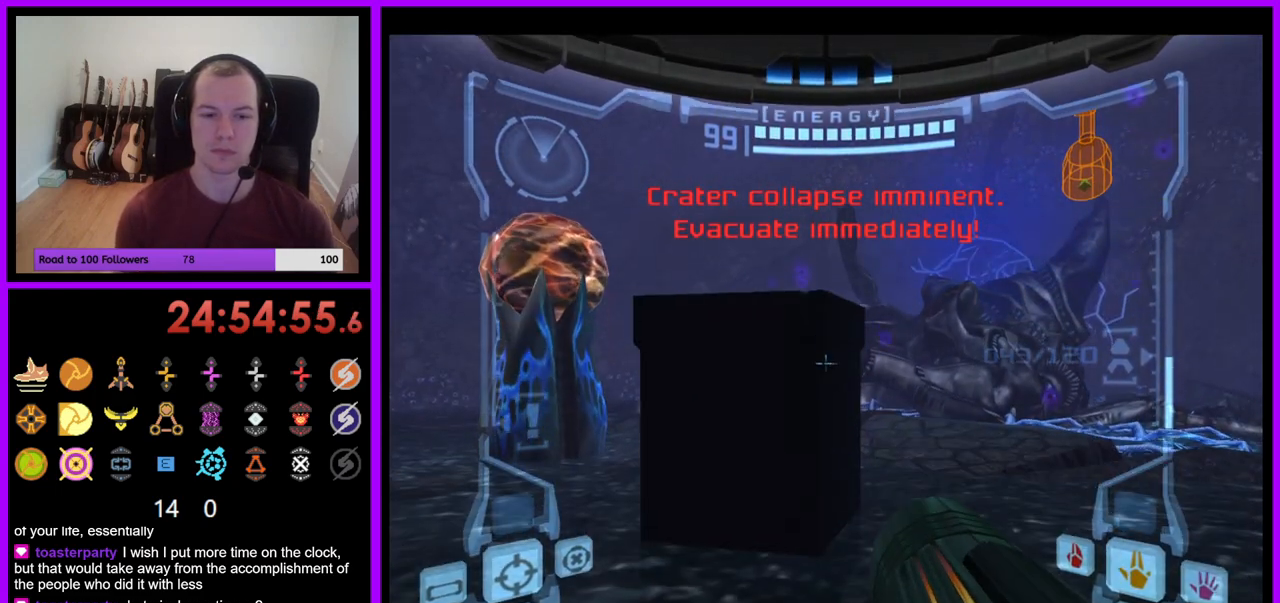
{"buttons": ["L1"], "left_stick": "up", "right_stick": "center", "events": [[50, "B", "down"], [67, "left_stick", "up"], [150, "B", "up"], [350, "B", "down"], [450, "B", "up"]]}
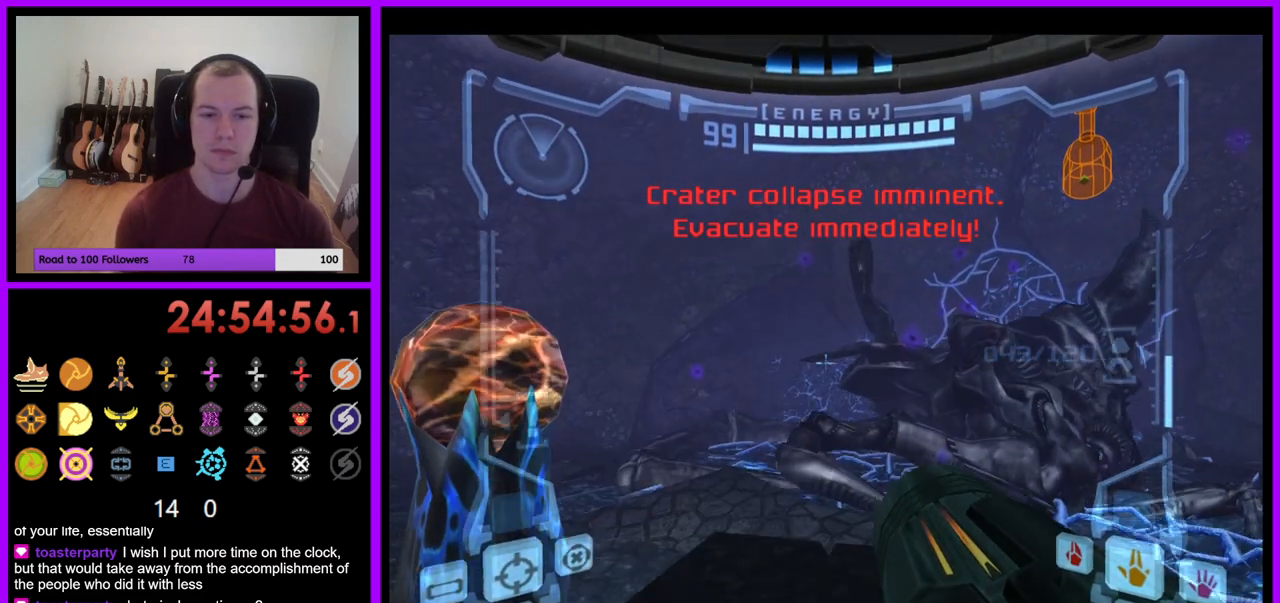
{"buttons": ["L1"], "left_stick": "center", "right_stick": "center", "events": [[83, "L1", "up"], [133, "L1", "down"], [450, "left_stick", "center"]]}
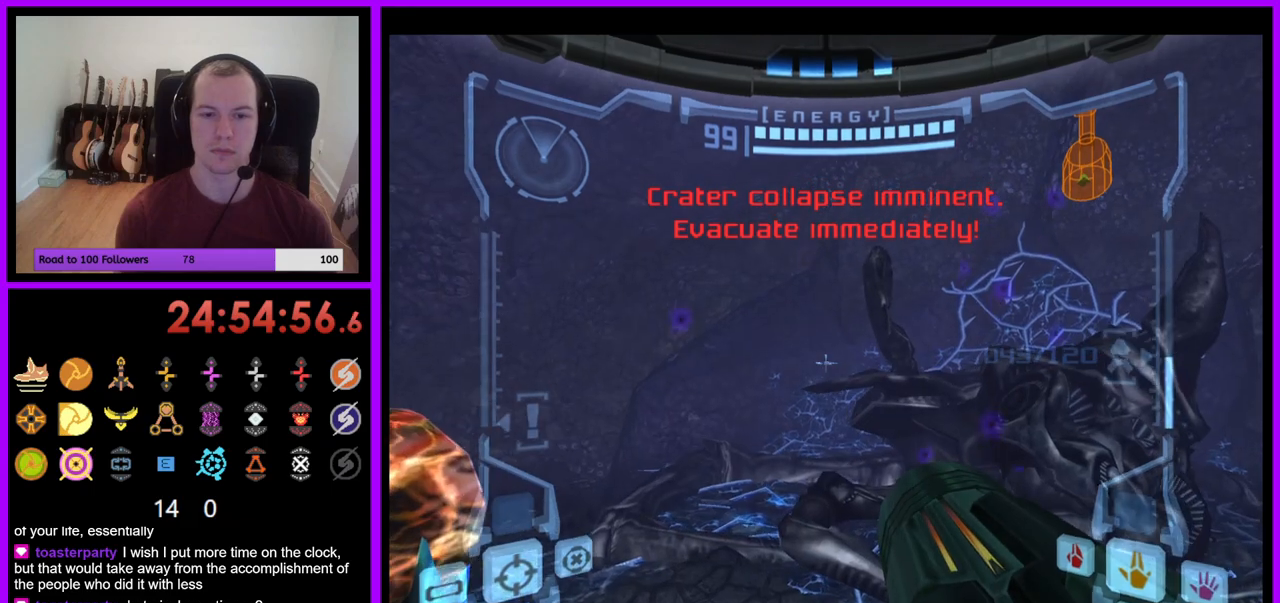
{"buttons": ["L1"], "left_stick": "center", "right_stick": "center", "events": [[67, "L1", "up"], [167, "left_stick", "right"], [250, "left_stick", "center"], [400, "L1", "down"]]}
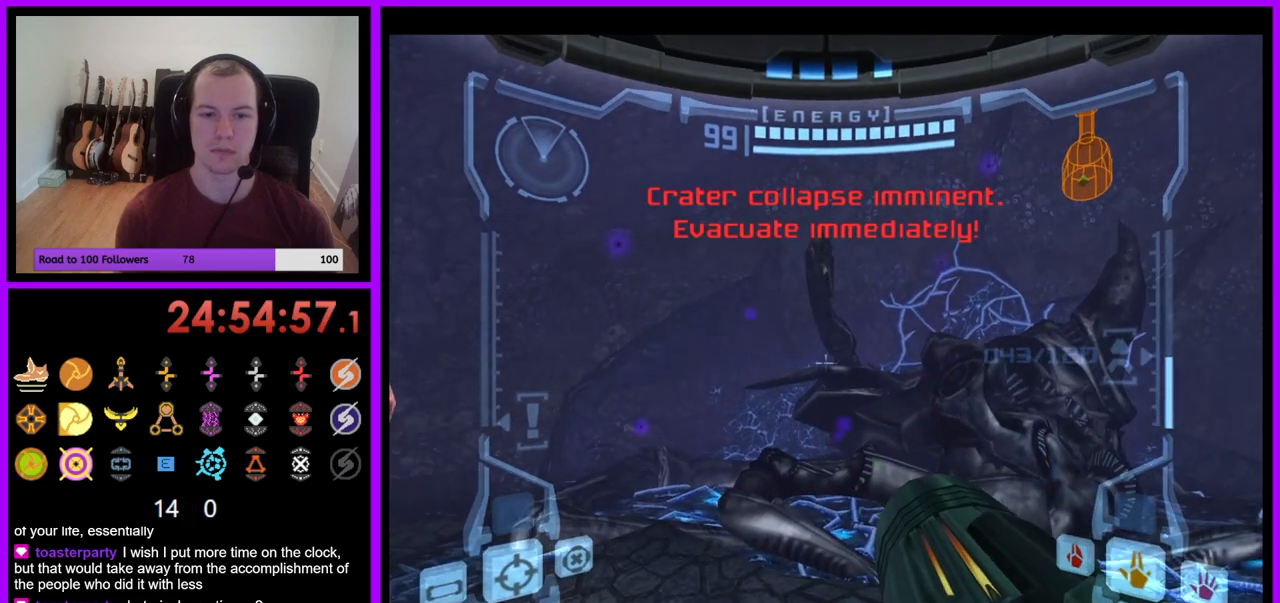
{"buttons": ["L1"], "left_stick": "up", "right_stick": "center", "events": [[117, "left_stick", "up"], [333, "B", "down"], [417, "B", "up"]]}
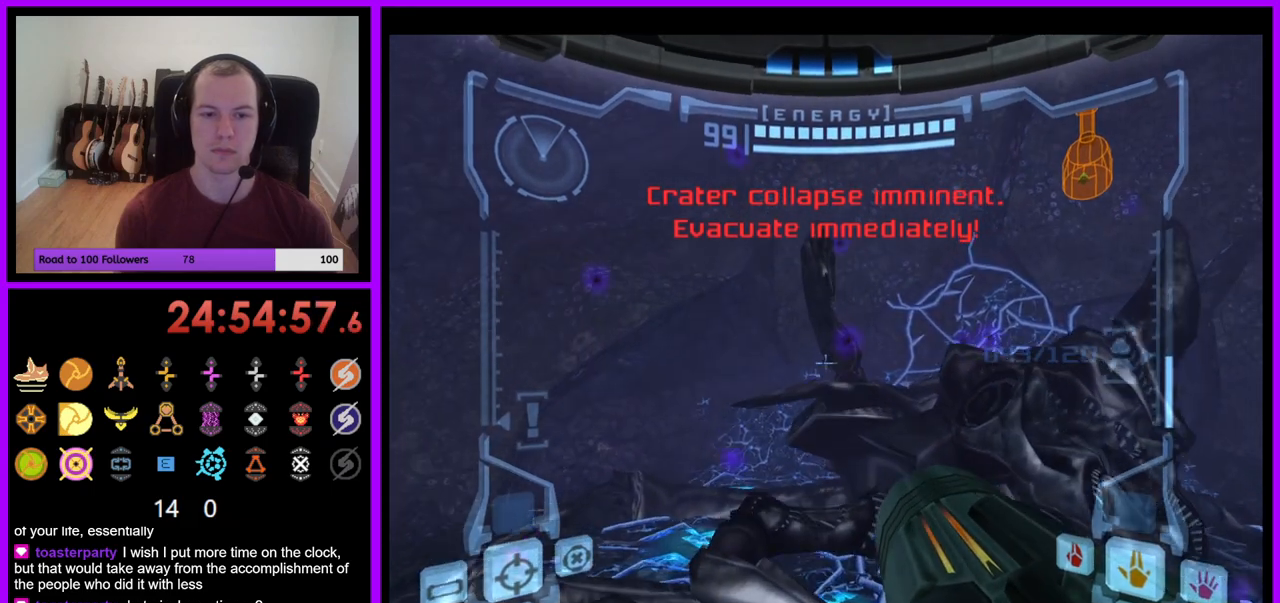
{"buttons": [], "left_stick": "up", "right_stick": "center", "events": [[83, "L1", "up"]]}
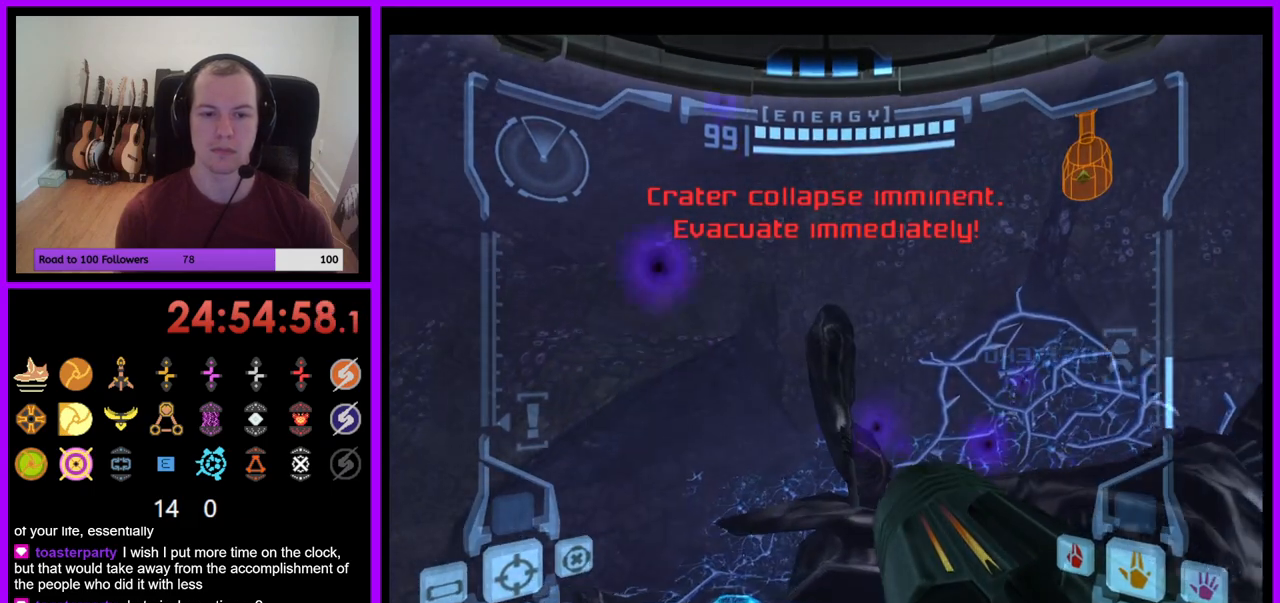
{"buttons": ["L1"], "left_stick": "up", "right_stick": "center", "events": [[50, "L1", "down"], [167, "B", "down"], [250, "B", "up"]]}
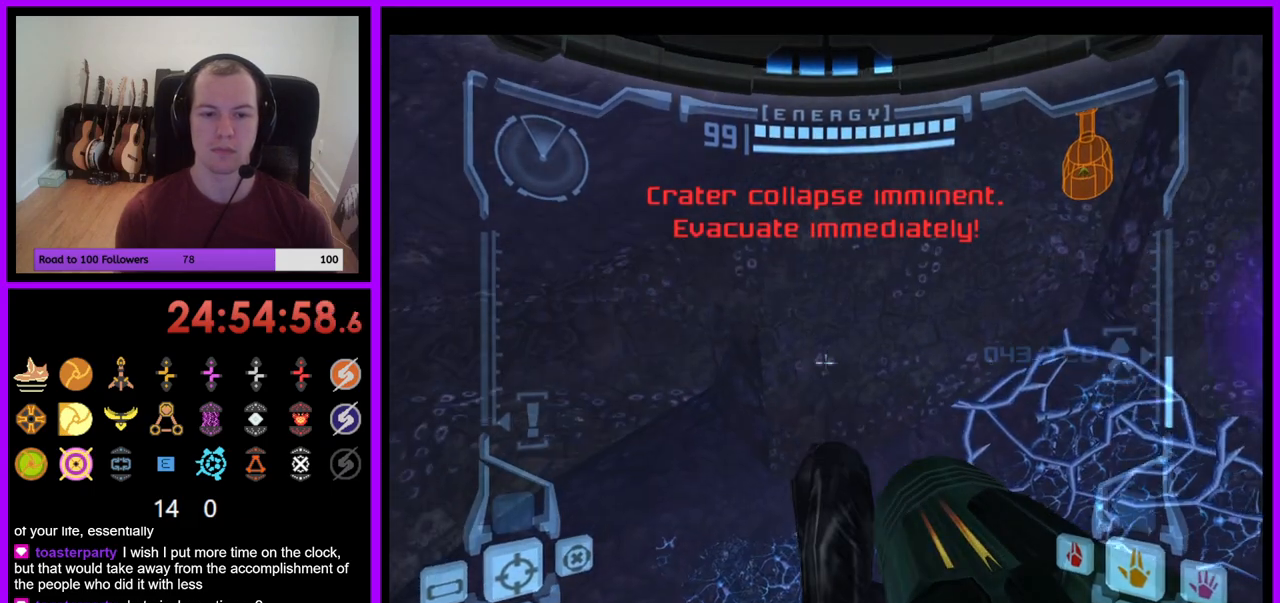
{"buttons": ["L1"], "left_stick": "center", "right_stick": "center", "events": [[433, "left_stick", "center"]]}
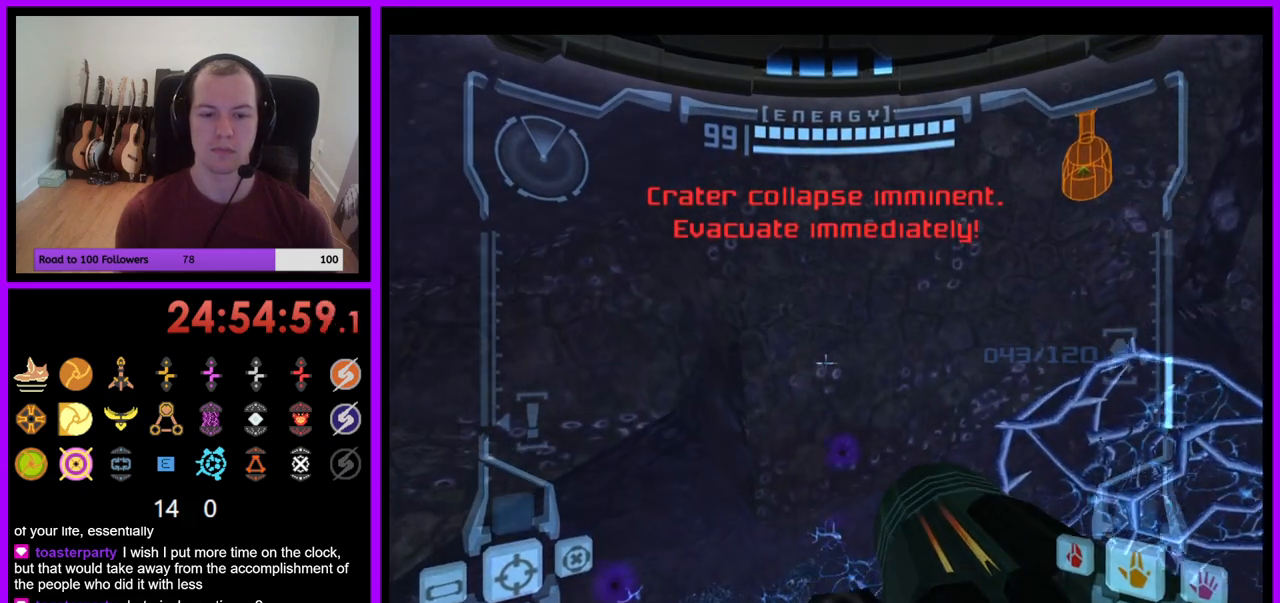
{"buttons": [], "left_stick": "center", "right_stick": "center", "events": [[250, "L1", "up"]]}
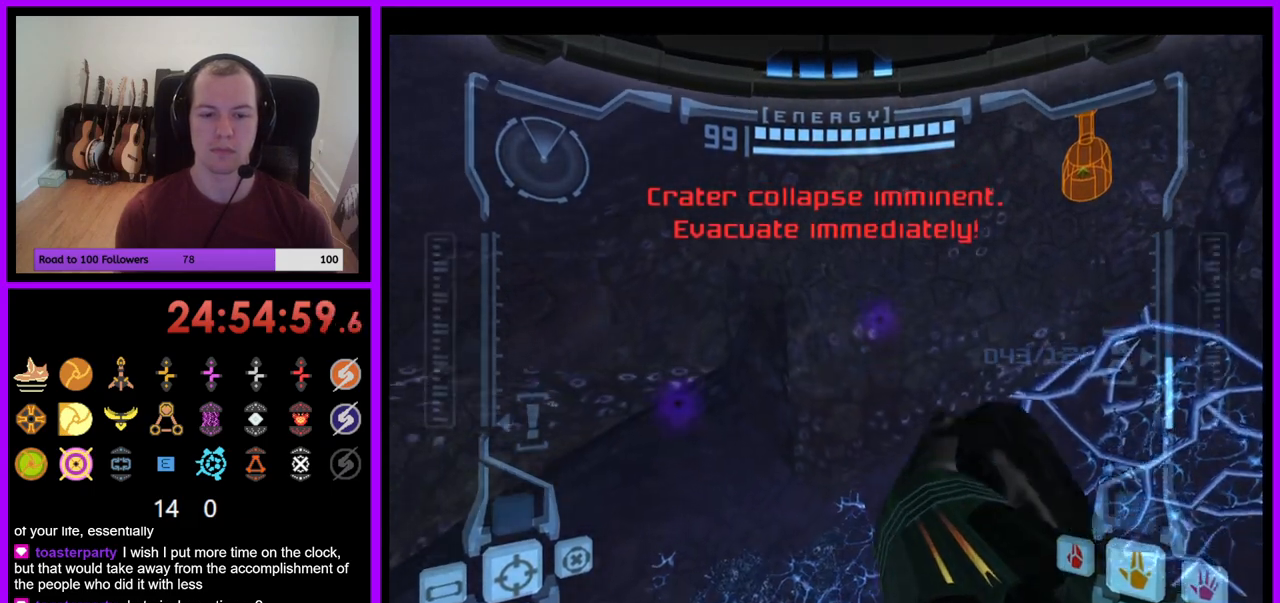
{"buttons": ["L1"], "left_stick": "down-right", "right_stick": "center", "events": [[200, "left_stick", "down"], [383, "left_stick", "down-right"], [450, "L1", "down"]]}
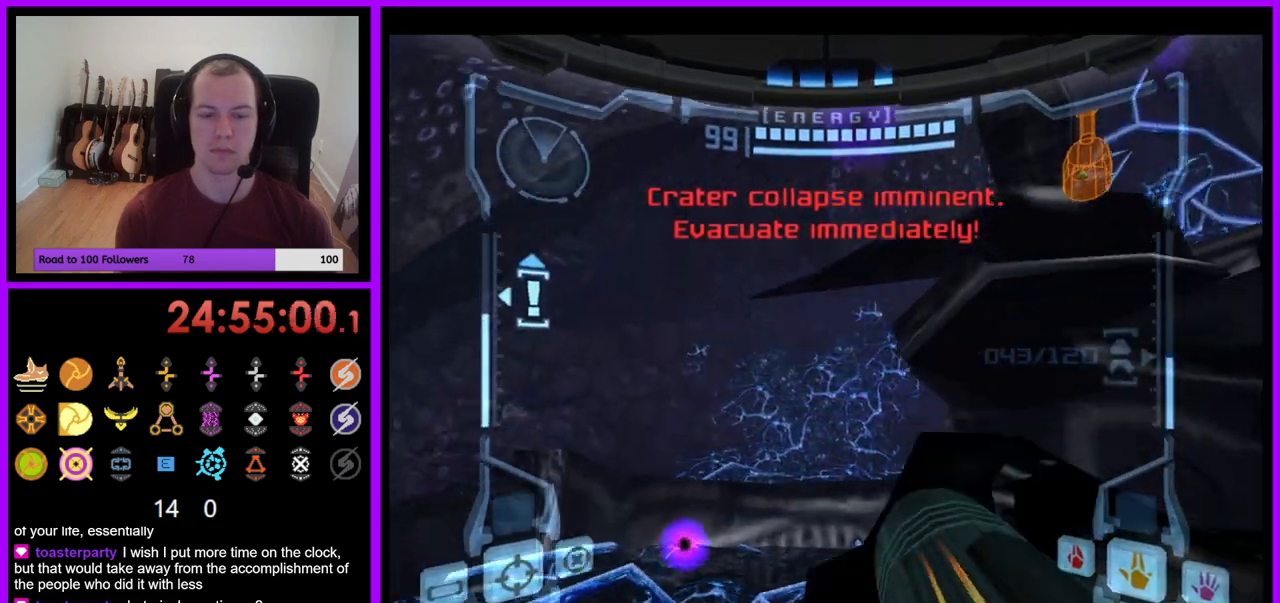
{"buttons": ["L1"], "left_stick": "down", "right_stick": "center", "events": [[217, "B", "down"], [300, "Y", "down"], [333, "B", "up"], [367, "Y", "up"], [400, "left_stick", "down"]]}
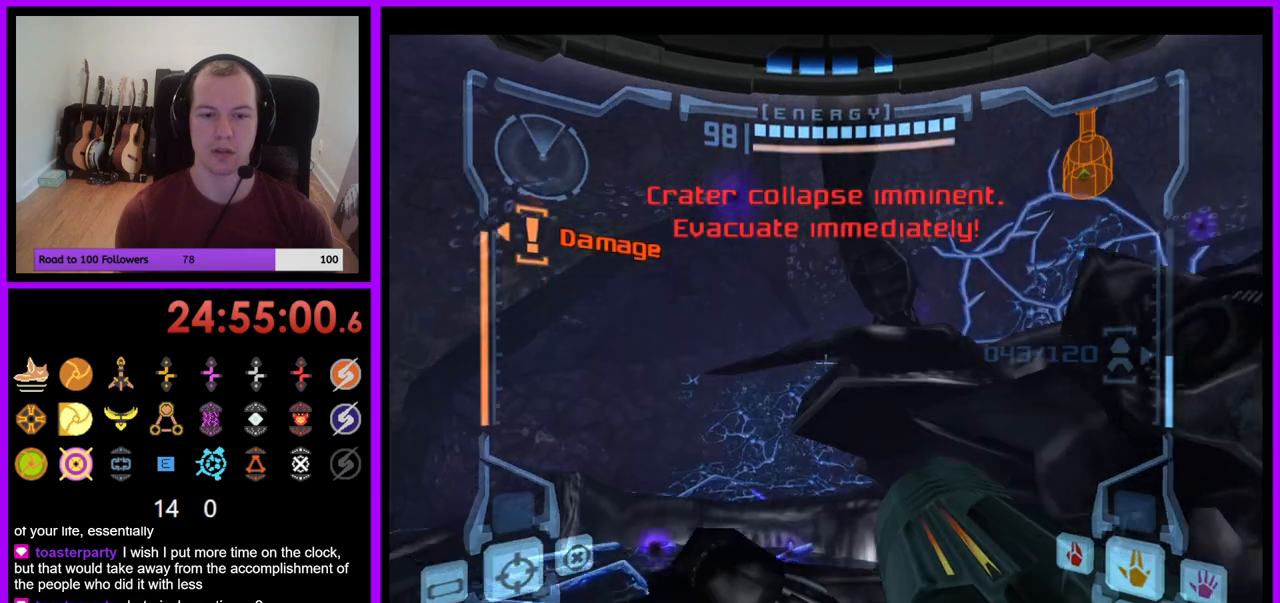
{"buttons": ["L1"], "left_stick": "down", "right_stick": "center", "events": [[350, "B", "down"], [467, "B", "up"]]}
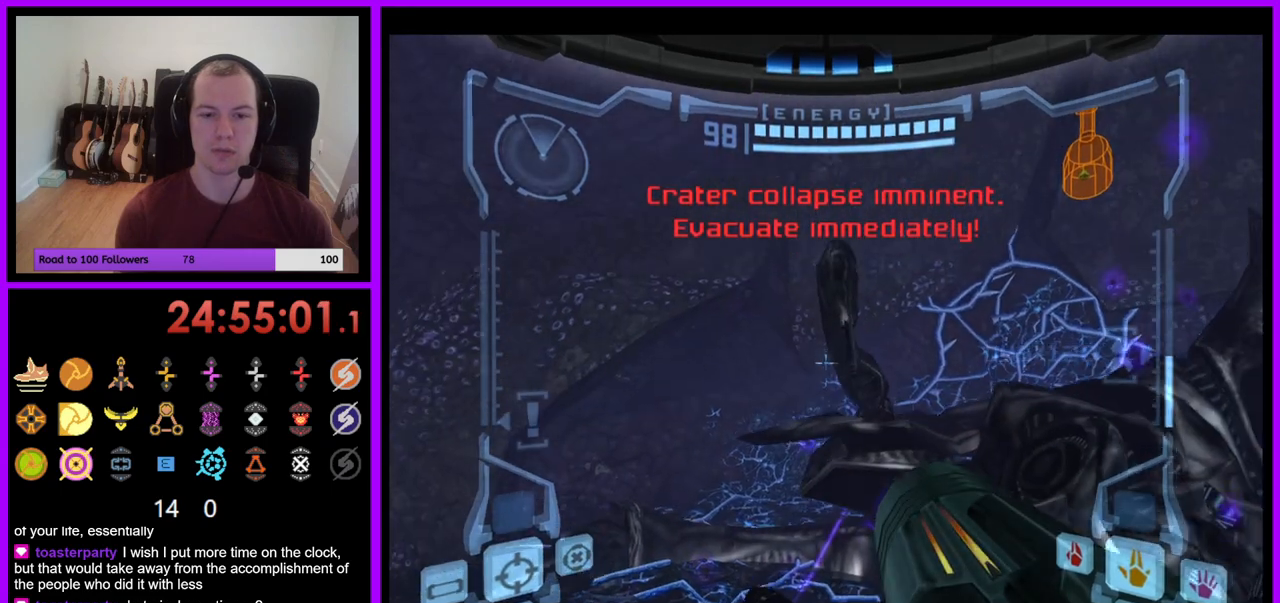
{"buttons": ["L1"], "left_stick": "down", "right_stick": "center", "events": []}
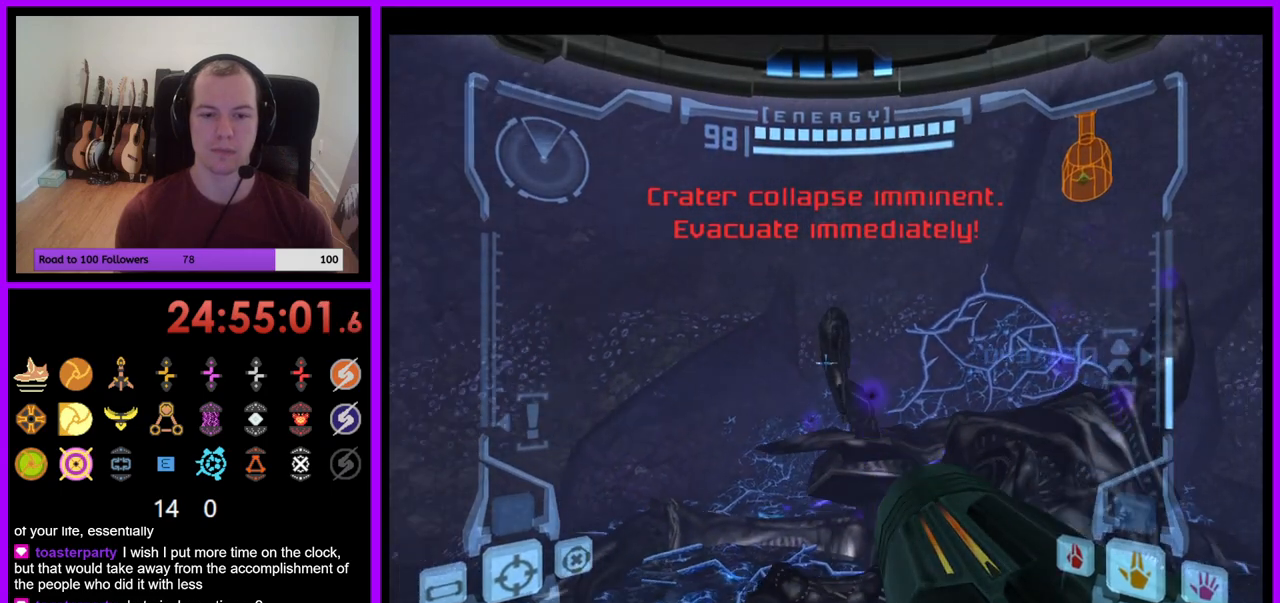
{"buttons": ["L1"], "left_stick": "center", "right_stick": "center", "events": [[83, "left_stick", "center"]]}
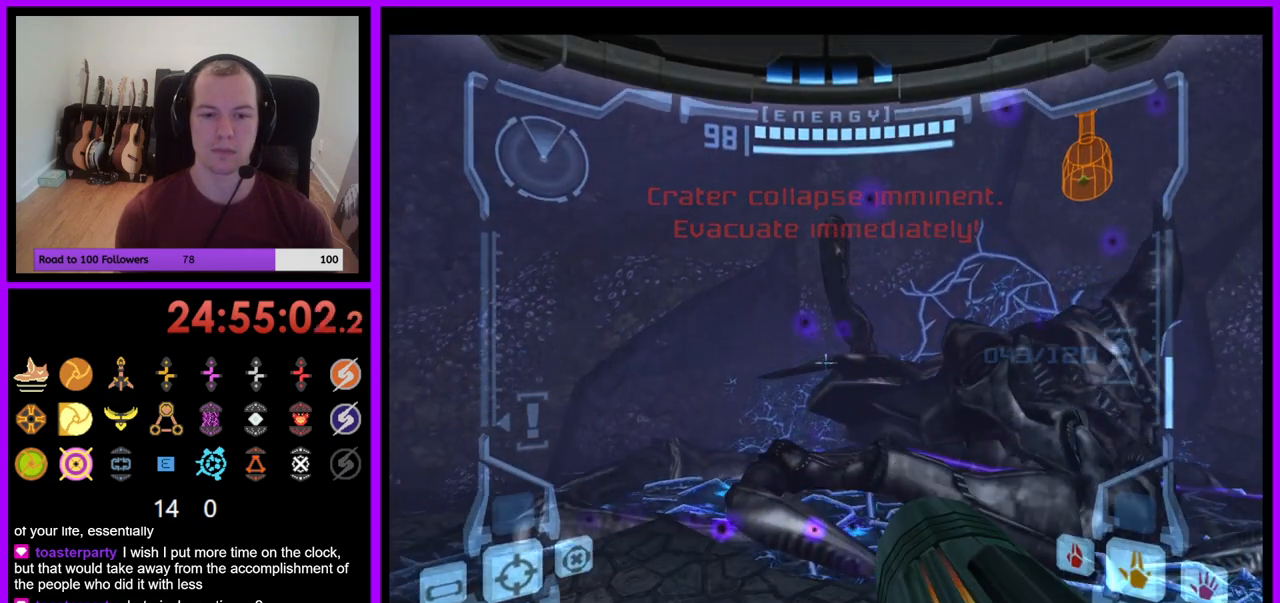
{"buttons": ["B", "L1"], "left_stick": "up", "right_stick": "center", "events": [[400, "left_stick", "up"], [467, "B", "down"]]}
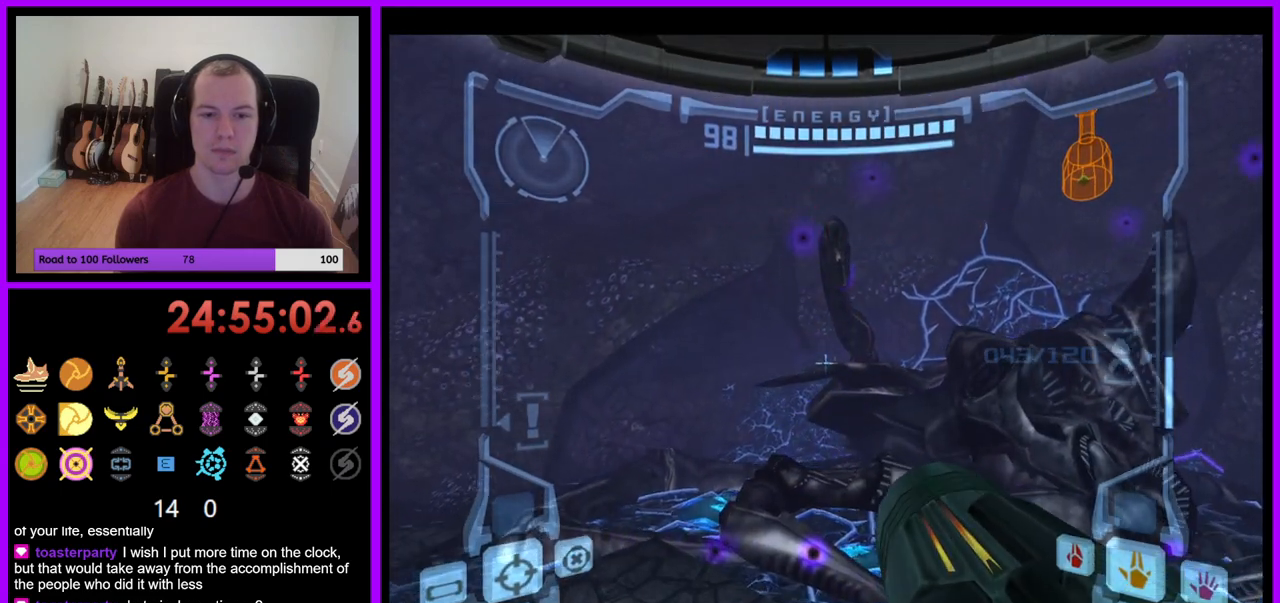
{"buttons": [], "left_stick": "up", "right_stick": "center", "events": [[50, "B", "up"], [250, "L1", "up"]]}
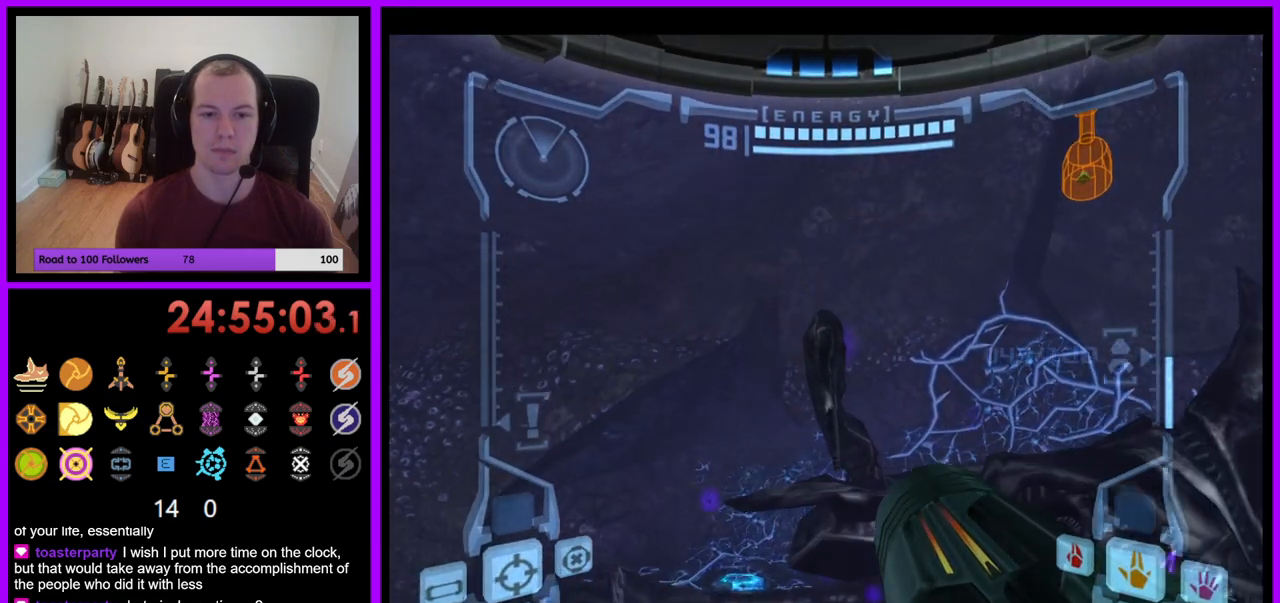
{"buttons": ["L1"], "left_stick": "up", "right_stick": "center", "events": [[133, "L1", "down"], [250, "B", "down"], [350, "B", "up"]]}